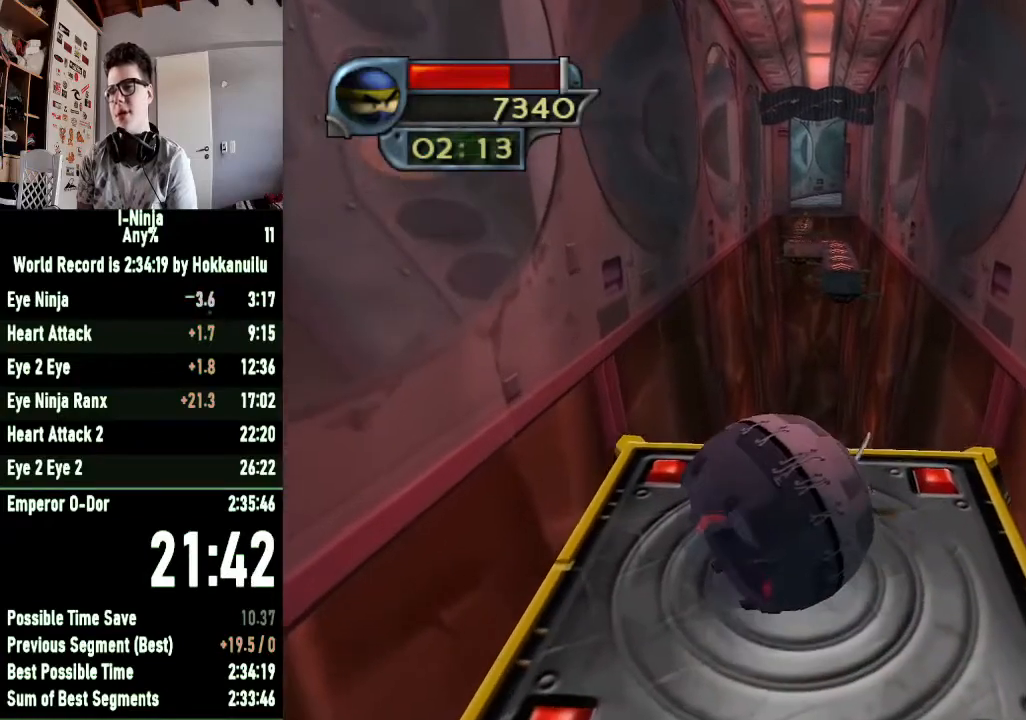
Gameplay with a controller (Xbox layout); each line is a JSON object with the inputs held at the frame after it. "events" lists button and stick changes between this image and that frame as [ms after this image, input, new state], when the widget could be followed in between.
{"buttons": [], "left_stick": "up-right", "right_stick": "center", "events": [[167, "left_stick", "center"], [467, "left_stick", "up-right"]]}
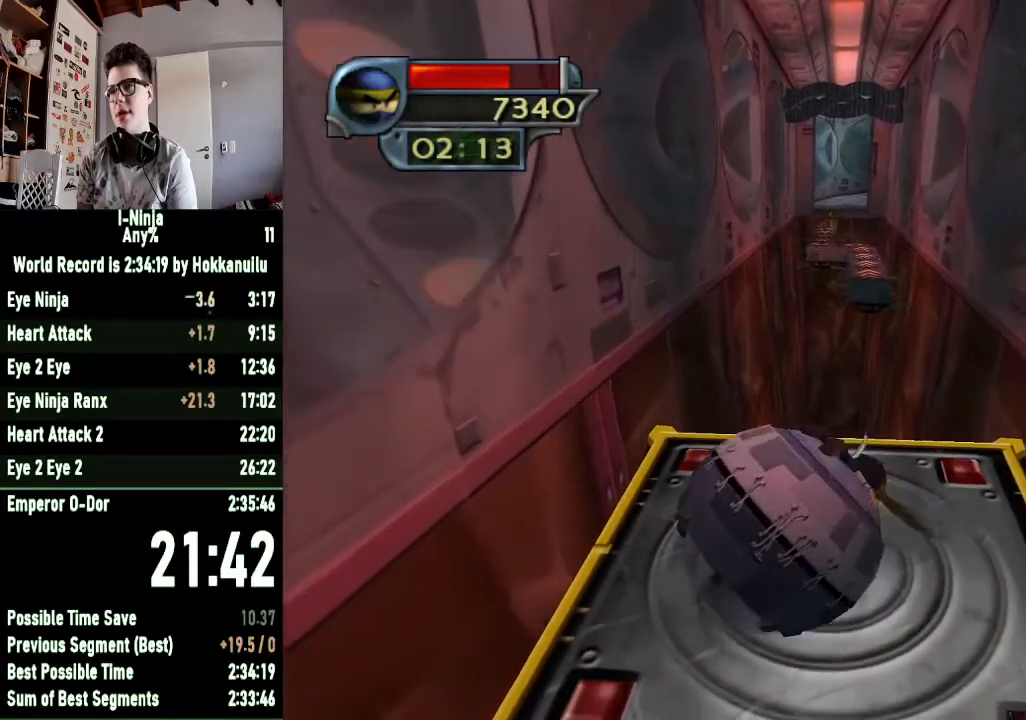
{"buttons": [], "left_stick": "center", "right_stick": "center", "events": [[133, "left_stick", "center"]]}
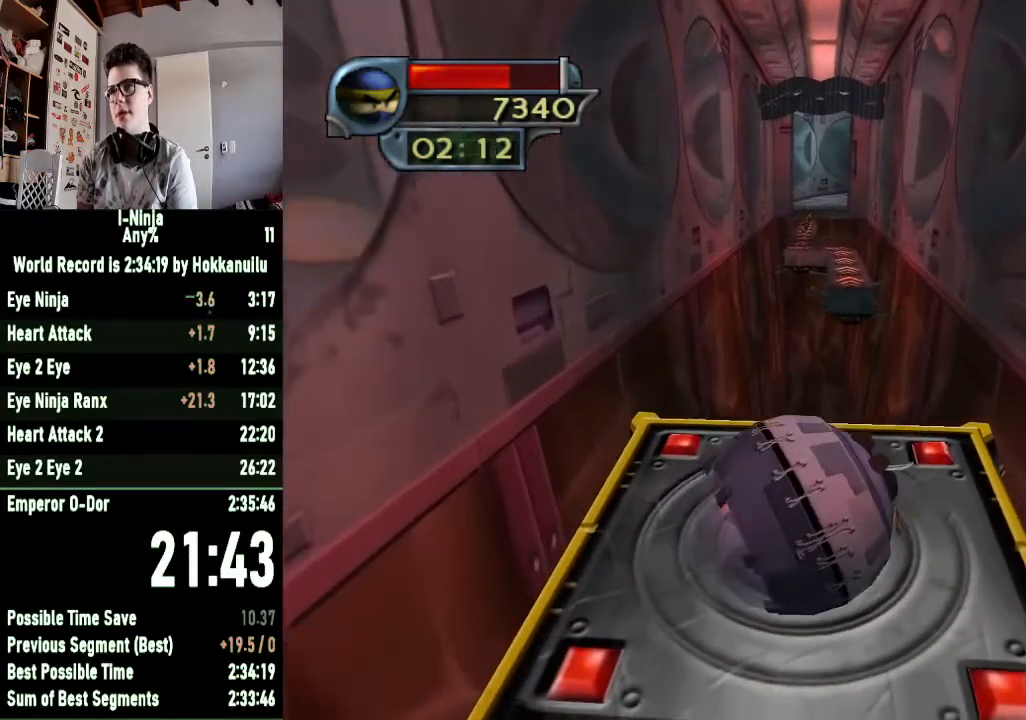
{"buttons": [], "left_stick": "center", "right_stick": "center", "events": []}
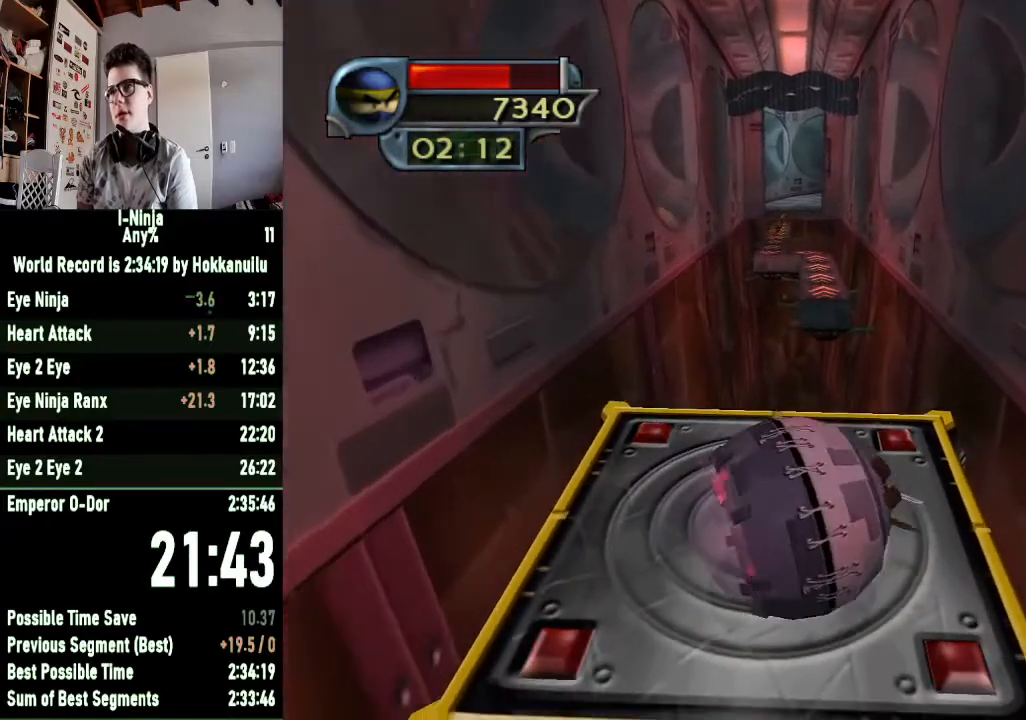
{"buttons": [], "left_stick": "center", "right_stick": "center", "events": [[133, "left_stick", "up"], [300, "left_stick", "up-left"], [400, "left_stick", "center"]]}
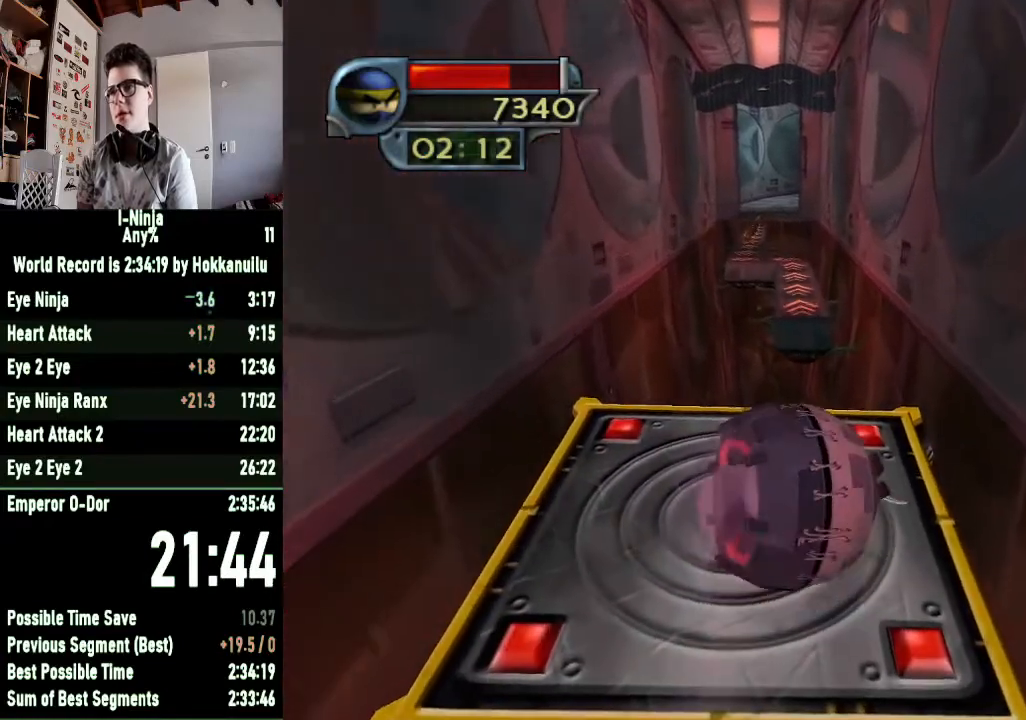
{"buttons": [], "left_stick": "down", "right_stick": "center", "events": [[233, "left_stick", "up"], [367, "left_stick", "center"], [500, "left_stick", "down"]]}
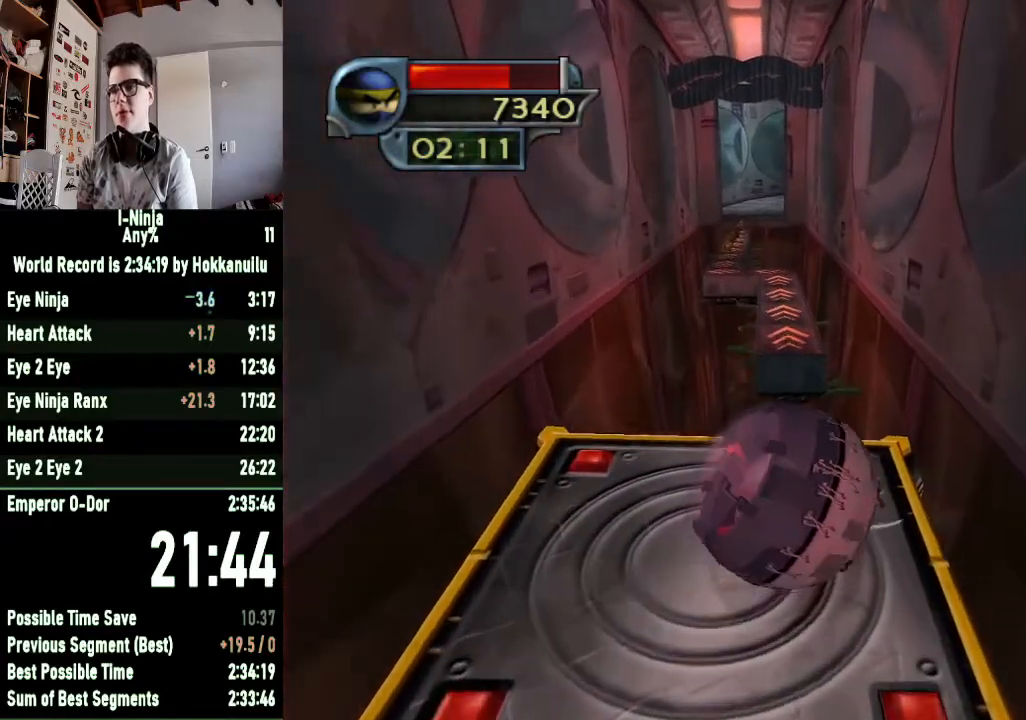
{"buttons": [], "left_stick": "up-left", "right_stick": "center", "events": [[100, "left_stick", "down-left"], [233, "left_stick", "center"], [400, "left_stick", "up-left"]]}
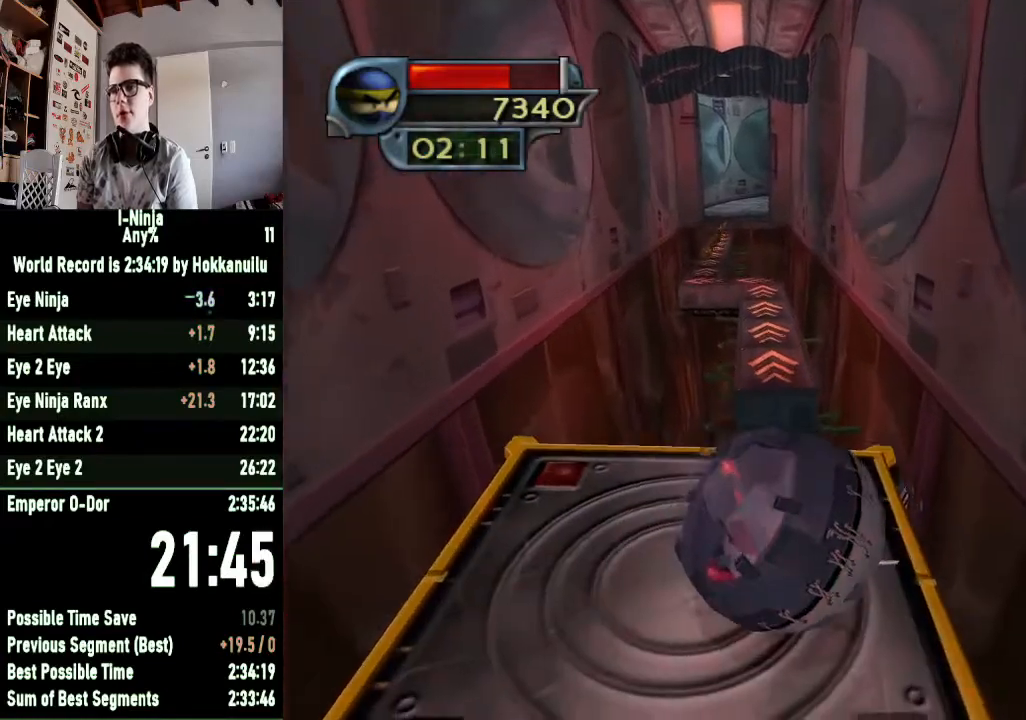
{"buttons": [], "left_stick": "up", "right_stick": "center", "events": [[33, "left_stick", "center"], [267, "left_stick", "up-left"], [400, "left_stick", "up"]]}
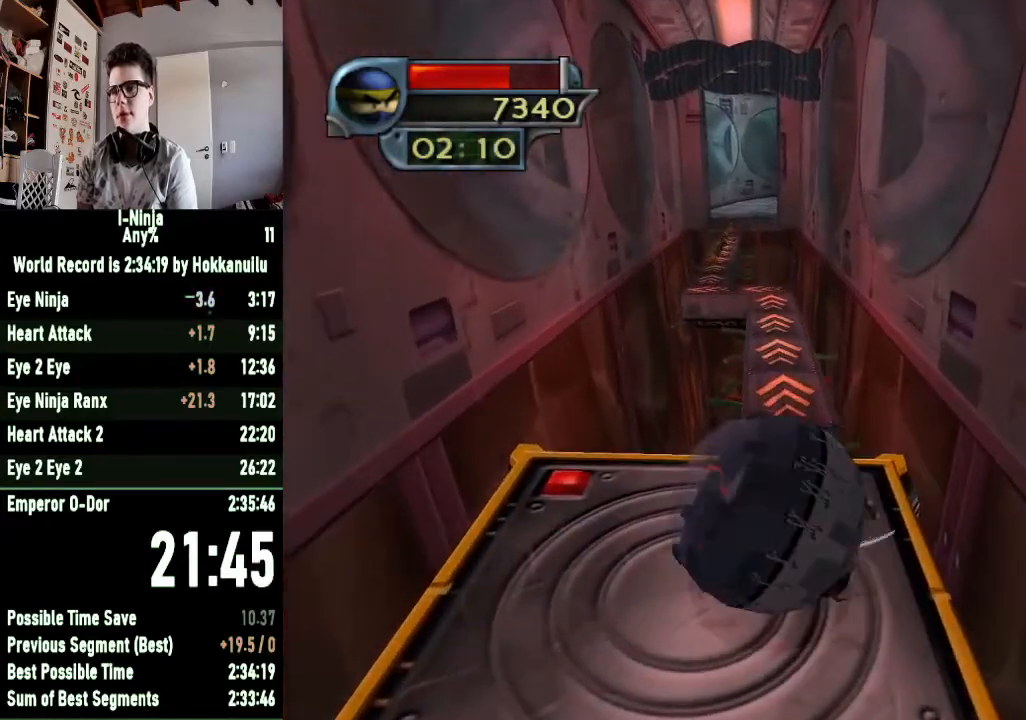
{"buttons": [], "left_stick": "up", "right_stick": "center", "events": []}
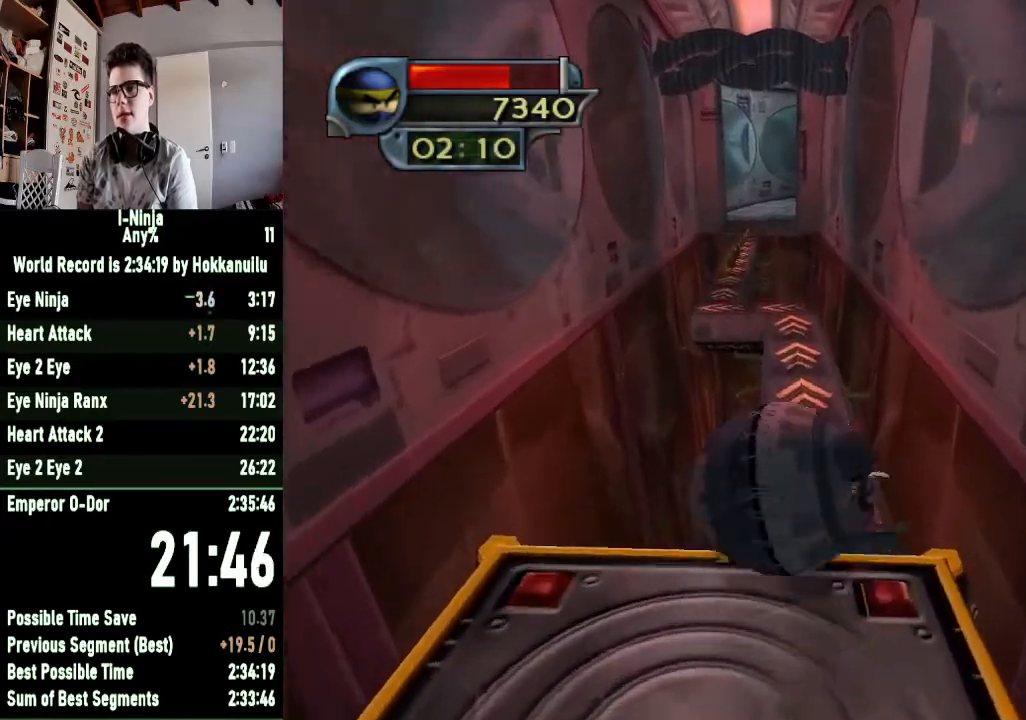
{"buttons": [], "left_stick": "up", "right_stick": "center", "events": []}
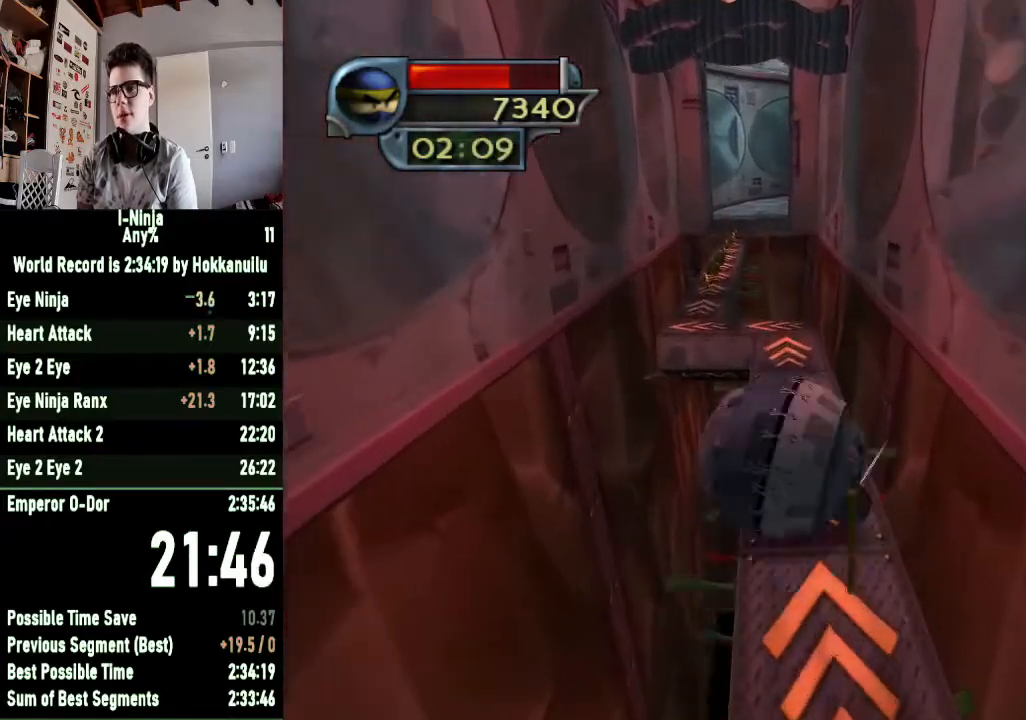
{"buttons": [], "left_stick": "down", "right_stick": "center", "events": [[300, "left_stick", "down"]]}
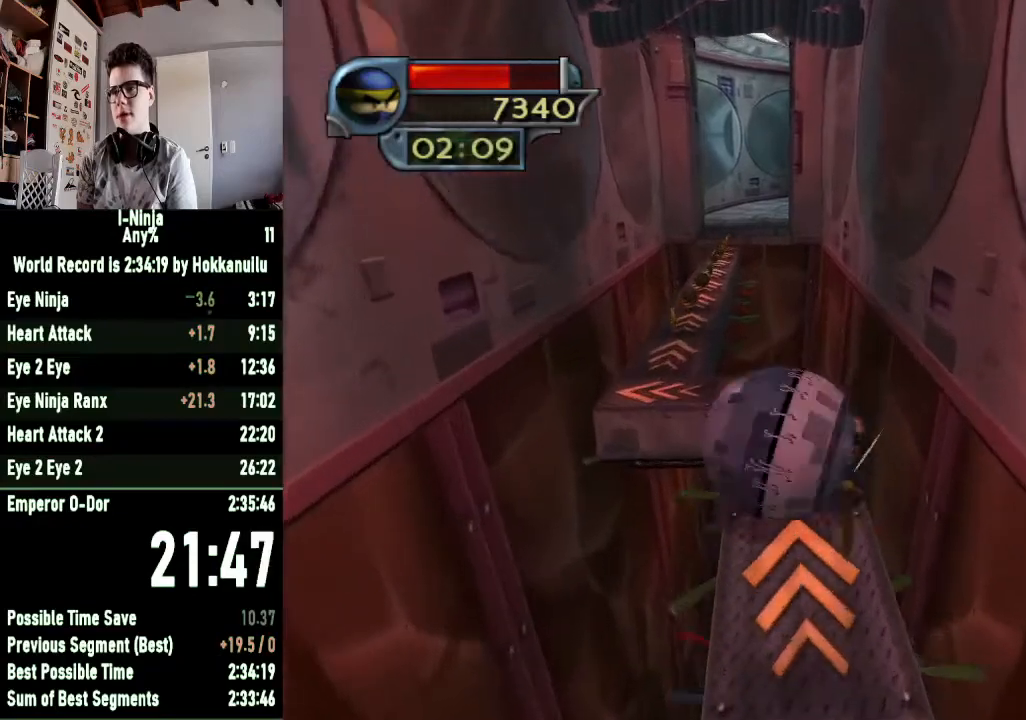
{"buttons": [], "left_stick": "left", "right_stick": "center", "events": [[200, "left_stick", "left"]]}
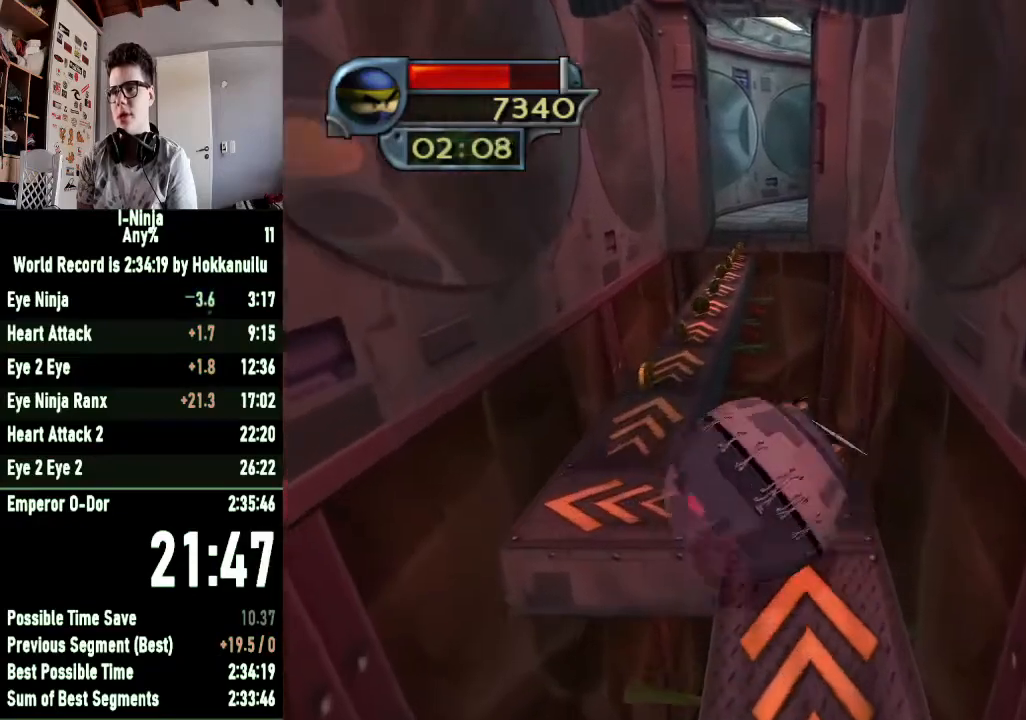
{"buttons": [], "left_stick": "up-right", "right_stick": "center", "events": [[133, "left_stick", "up-right"]]}
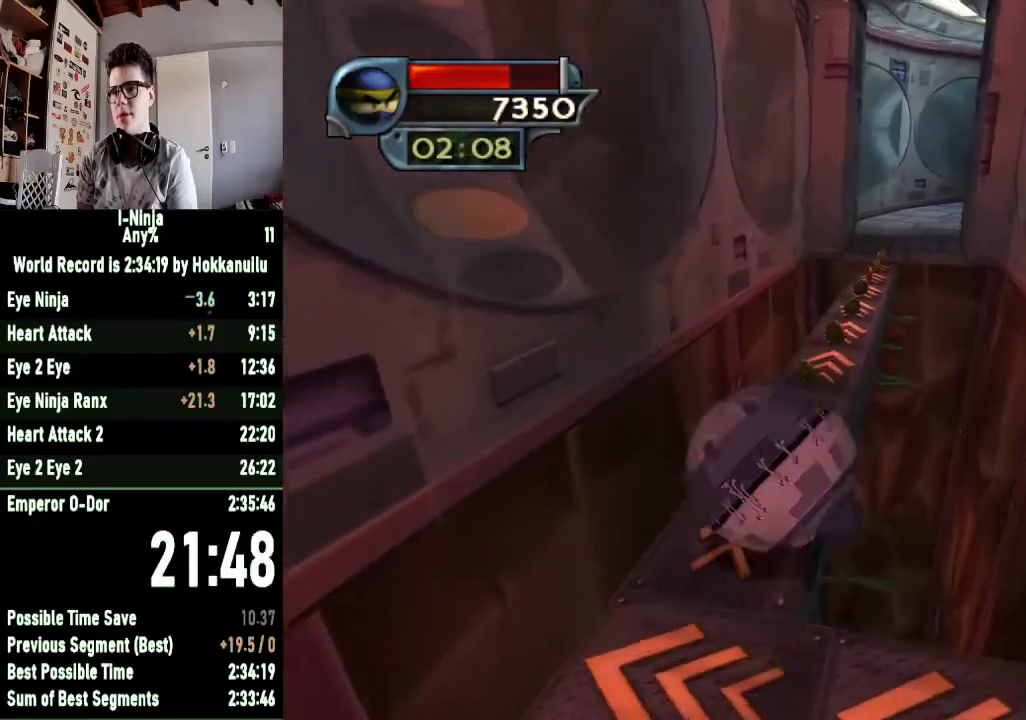
{"buttons": [], "left_stick": "up", "right_stick": "center", "events": [[333, "left_stick", "up"]]}
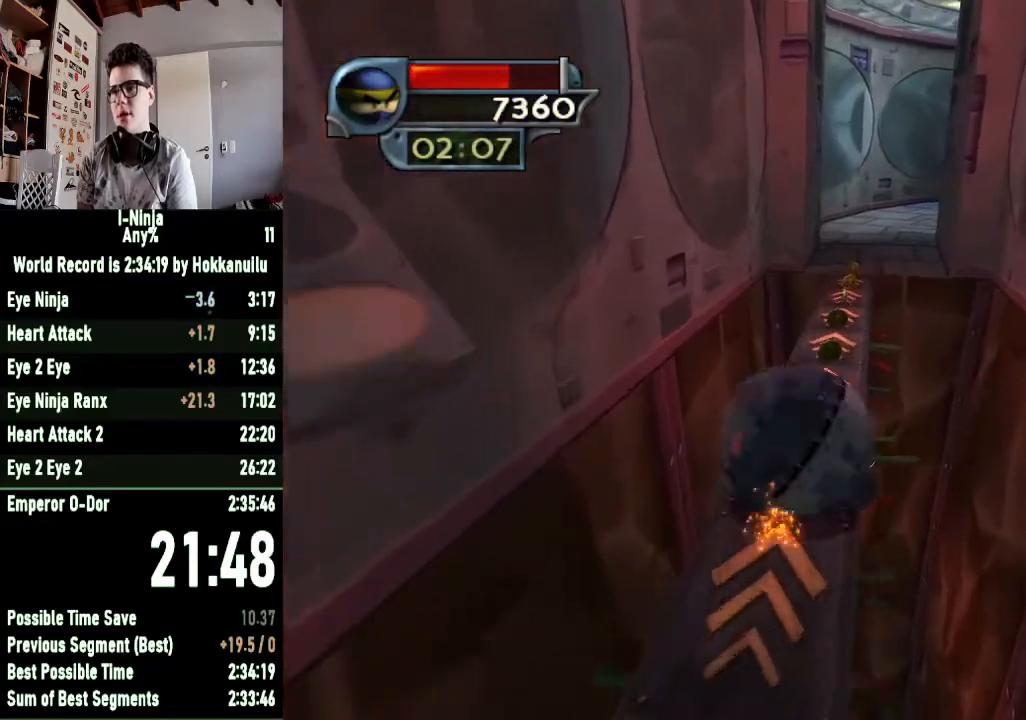
{"buttons": [], "left_stick": "up-right", "right_stick": "center", "events": [[367, "left_stick", "up-right"]]}
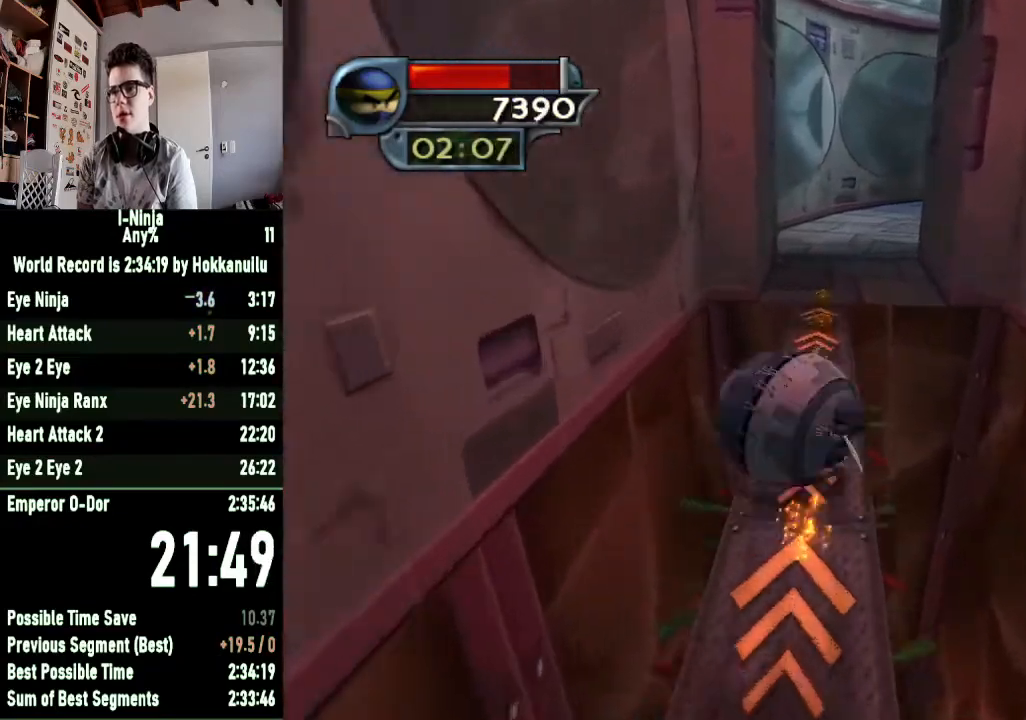
{"buttons": [], "left_stick": "up", "right_stick": "center"}
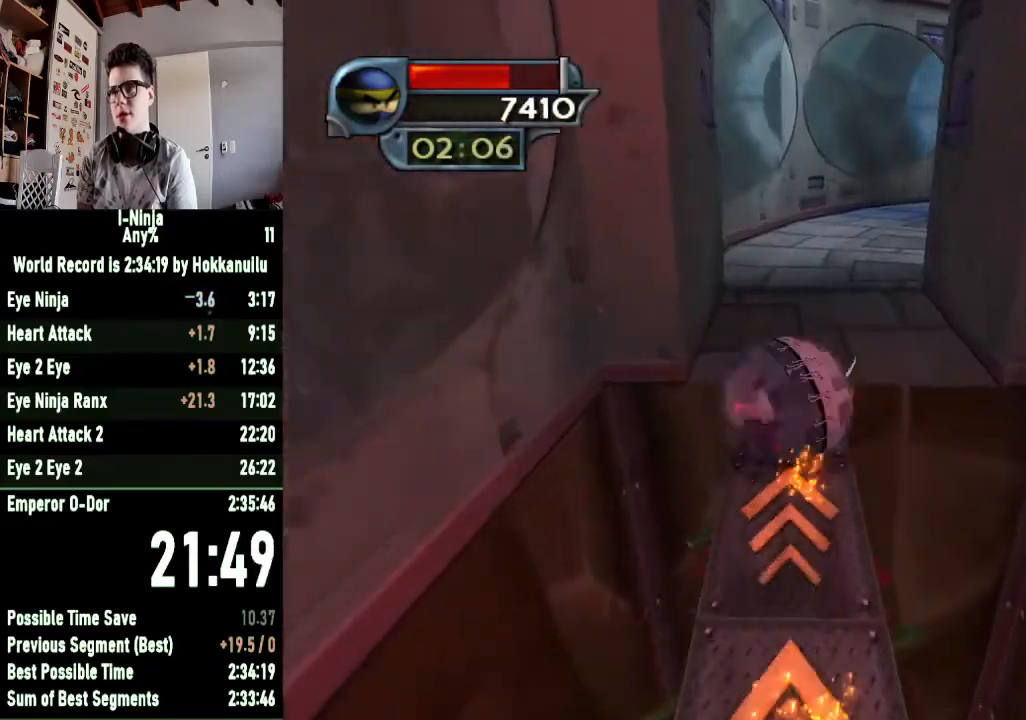
{"buttons": [], "left_stick": "up-right", "right_stick": "center", "events": [[67, "left_stick", "up-right"]]}
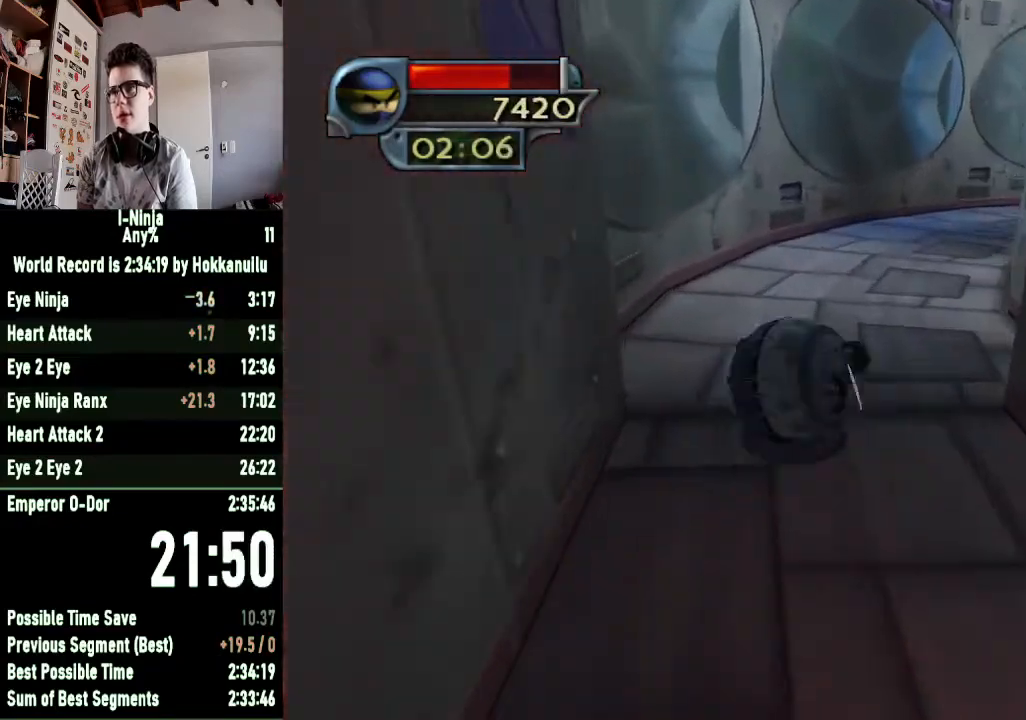
{"buttons": [], "left_stick": "up", "right_stick": "center", "events": [[400, "left_stick", "up"]]}
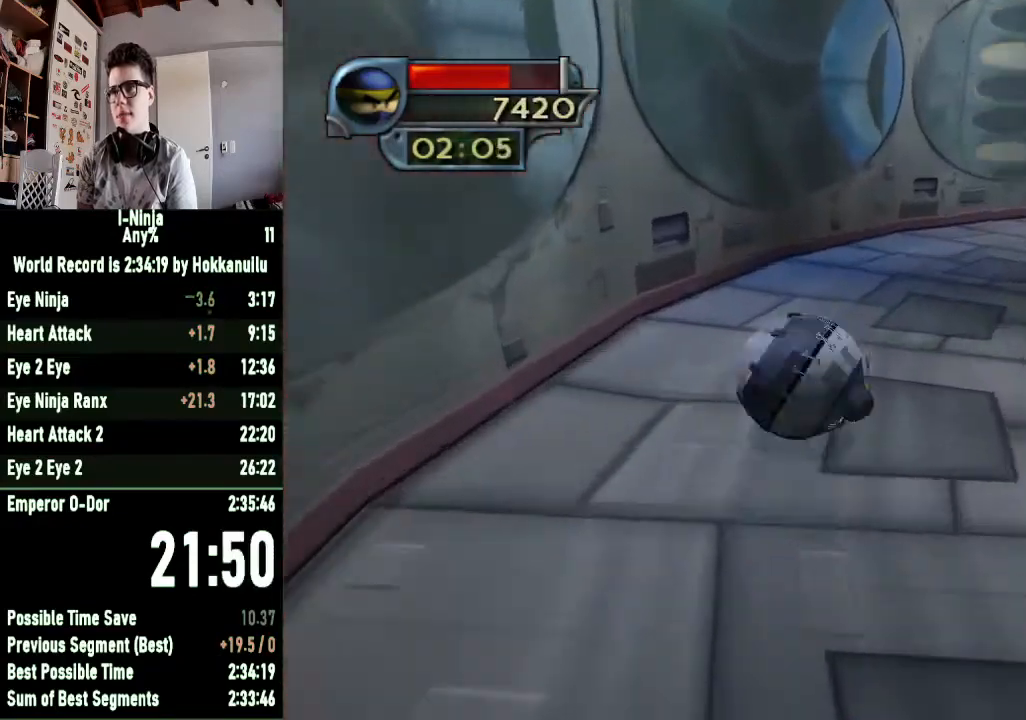
{"buttons": [], "left_stick": "up-left", "right_stick": "center", "events": [[200, "left_stick", "up-left"]]}
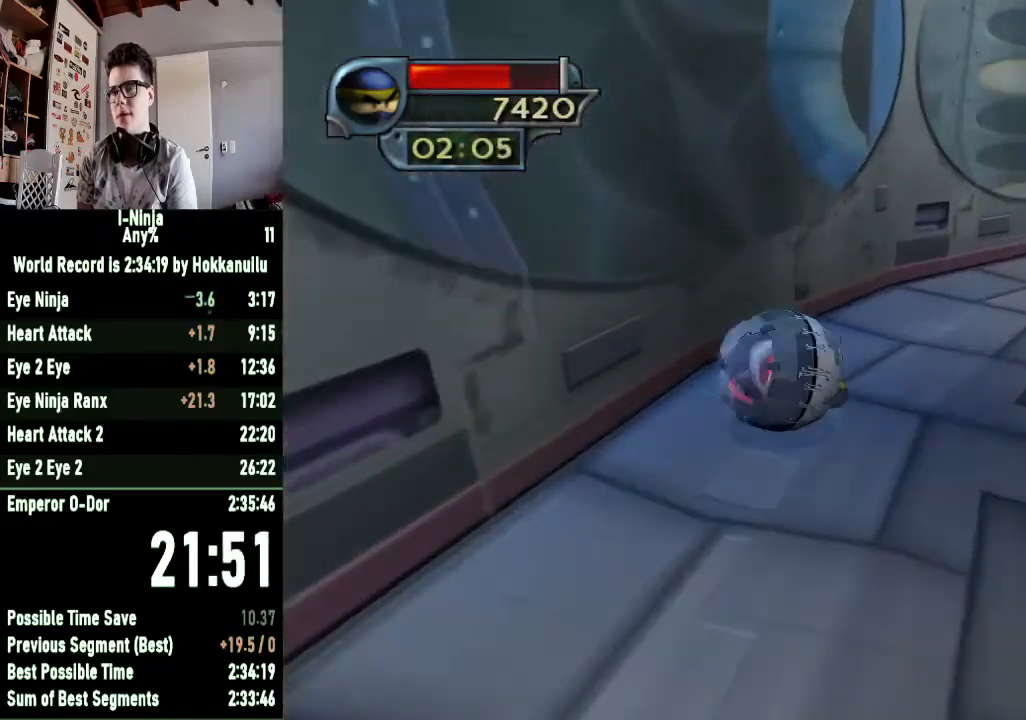
{"buttons": [], "left_stick": "right", "right_stick": "center", "events": [[233, "left_stick", "right"]]}
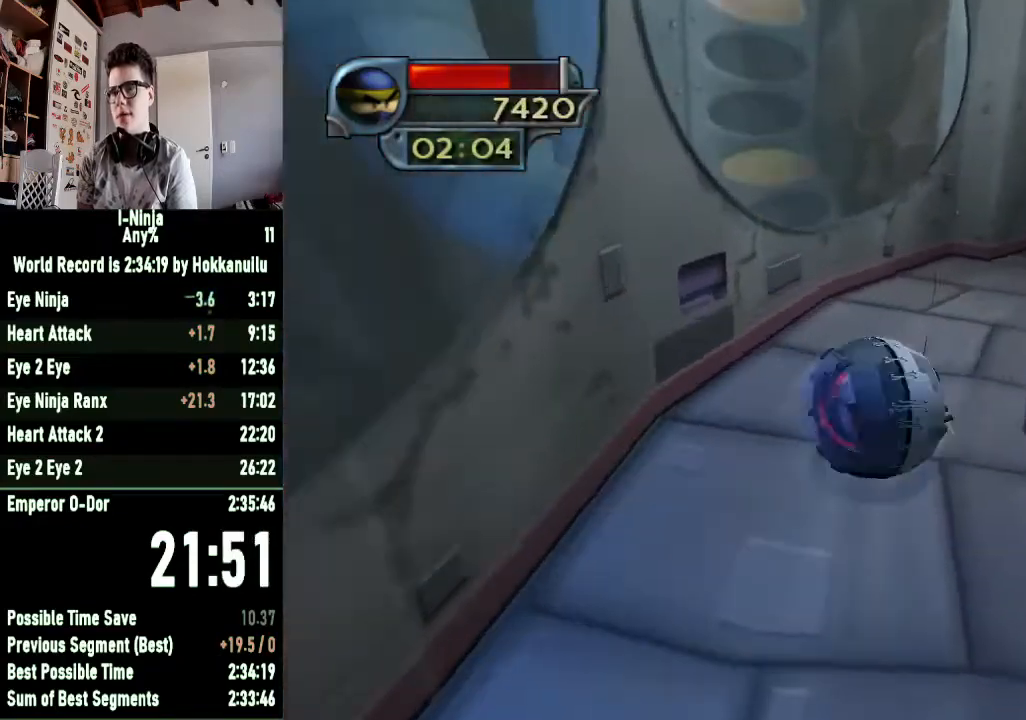
{"buttons": [], "left_stick": "up-right", "right_stick": "center", "events": [[33, "left_stick", "up-right"]]}
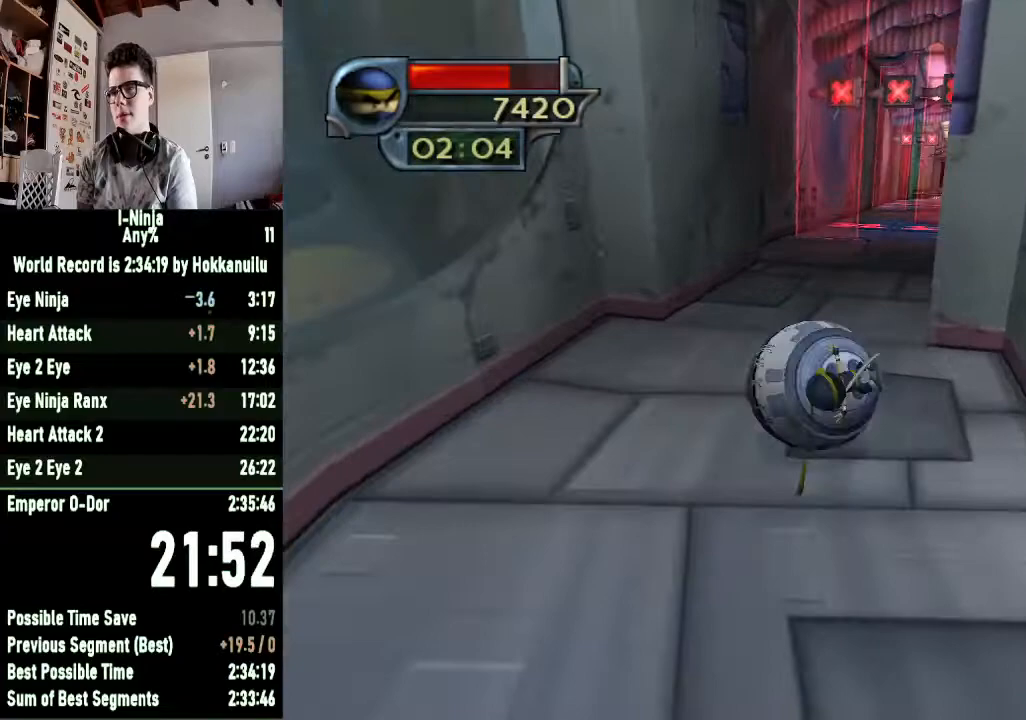
{"buttons": [], "left_stick": "up-right", "right_stick": "center", "events": []}
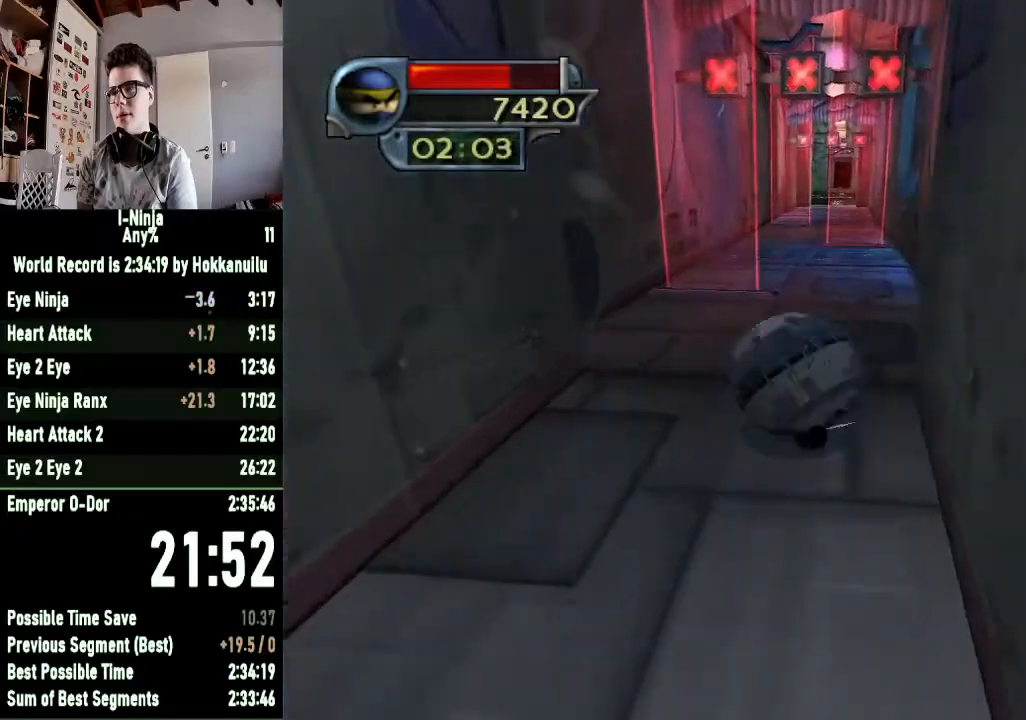
{"buttons": [], "left_stick": "up-left", "right_stick": "center", "events": [[67, "left_stick", "up"], [200, "left_stick", "up-left"]]}
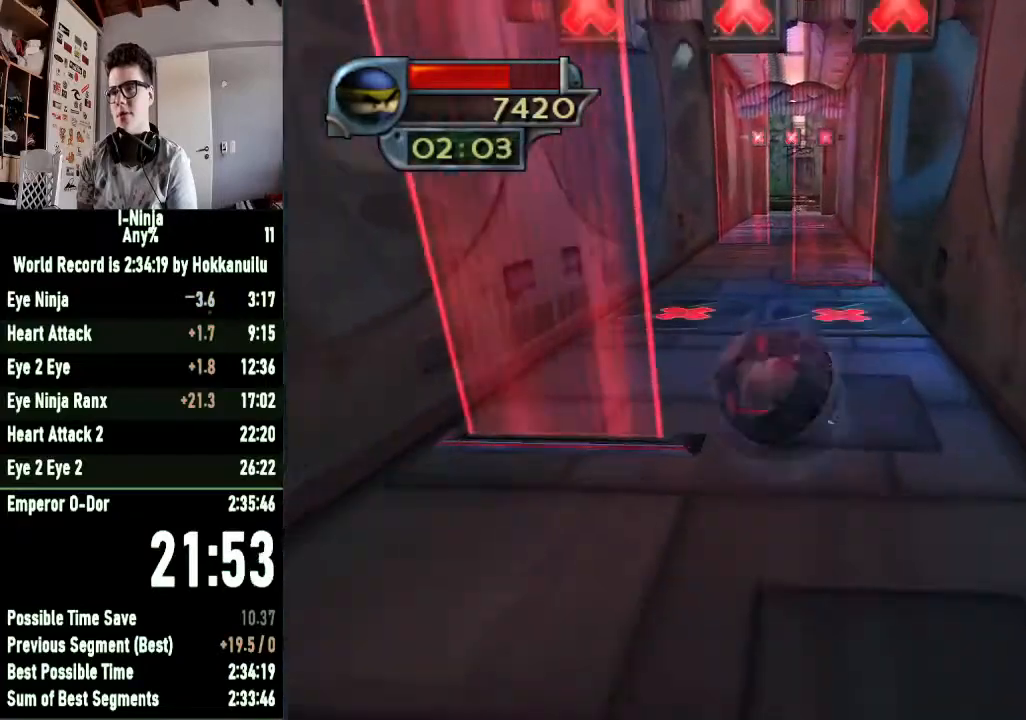
{"buttons": [], "left_stick": "right", "right_stick": "center", "events": [[167, "left_stick", "up"], [300, "left_stick", "up-right"], [500, "left_stick", "right"]]}
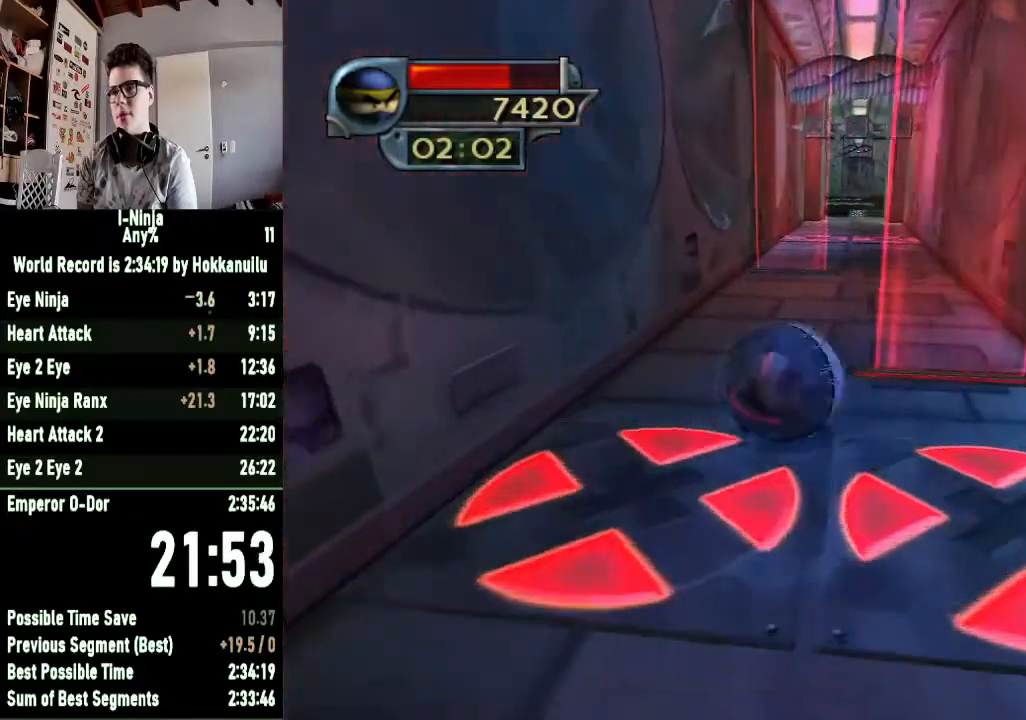
{"buttons": [], "left_stick": "up", "right_stick": "center", "events": [[233, "left_stick", "up-right"], [400, "left_stick", "up"]]}
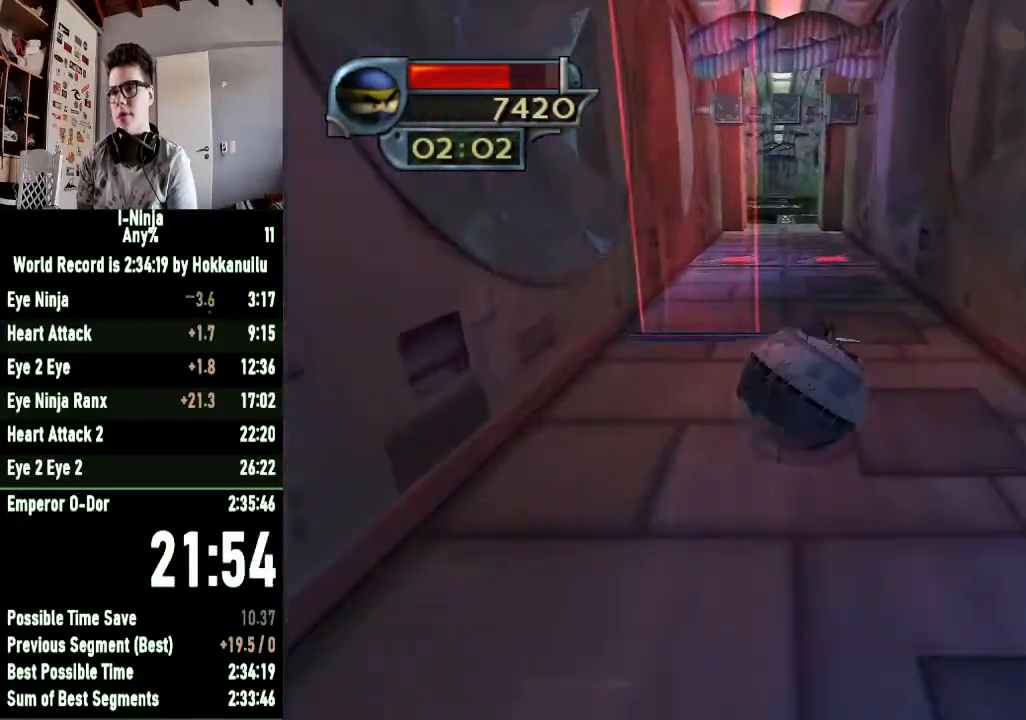
{"buttons": [], "left_stick": "up", "right_stick": "center", "events": [[33, "left_stick", "up-left"], [433, "left_stick", "up"]]}
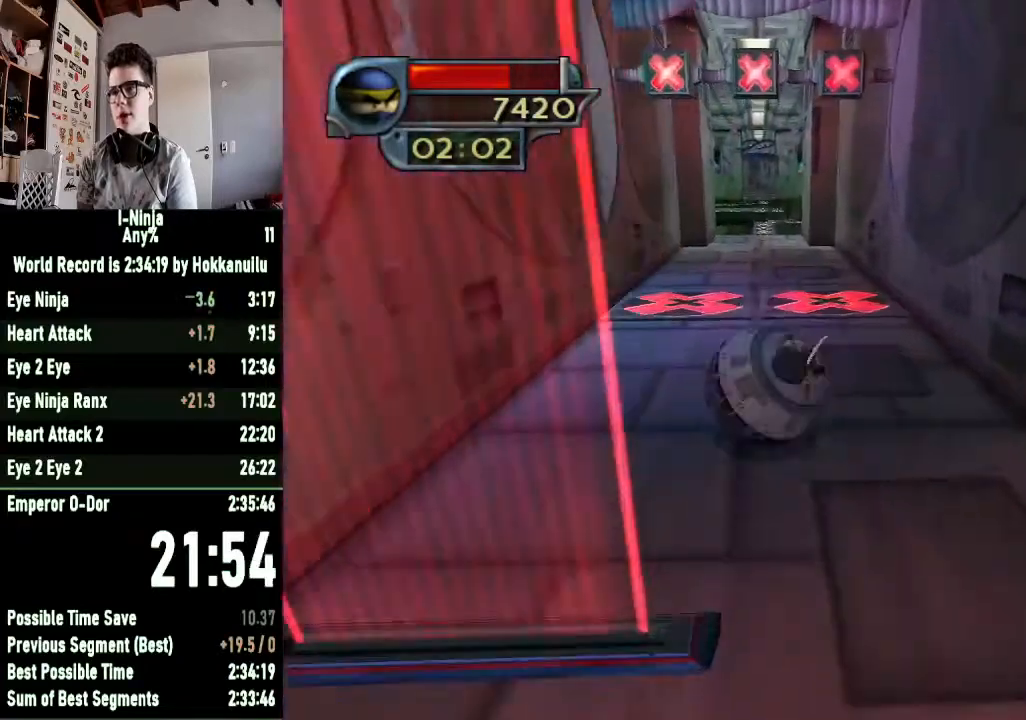
{"buttons": [], "left_stick": "up", "right_stick": "center", "events": [[100, "left_stick", "up-right"], [300, "left_stick", "up"]]}
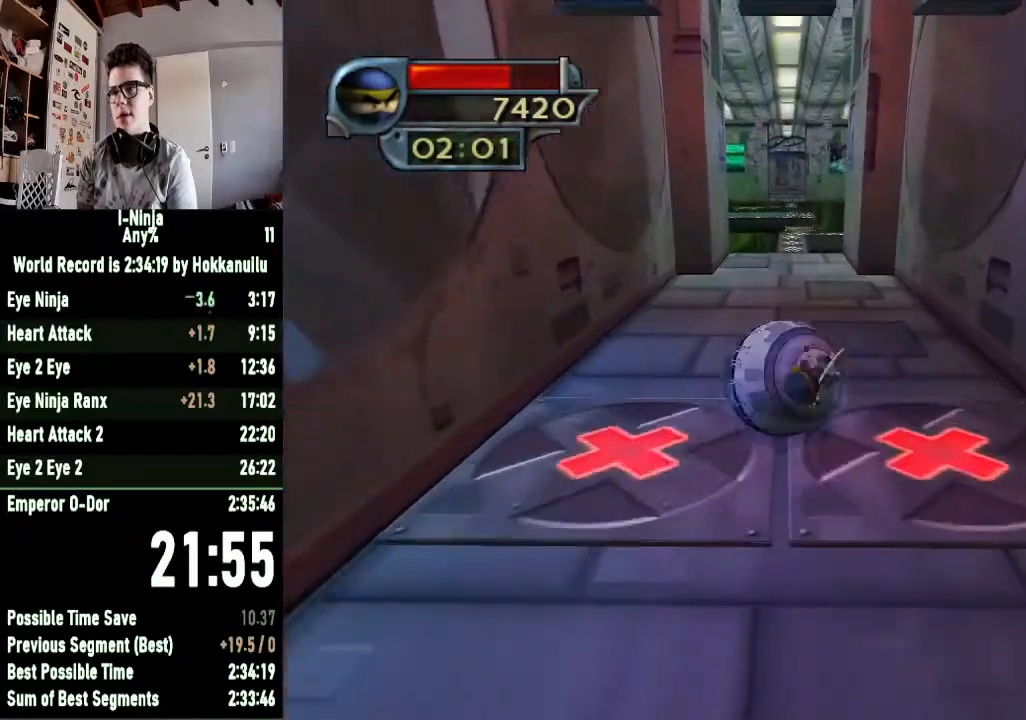
{"buttons": [], "left_stick": "center", "right_stick": "center", "events": [[33, "left_stick", "center"]]}
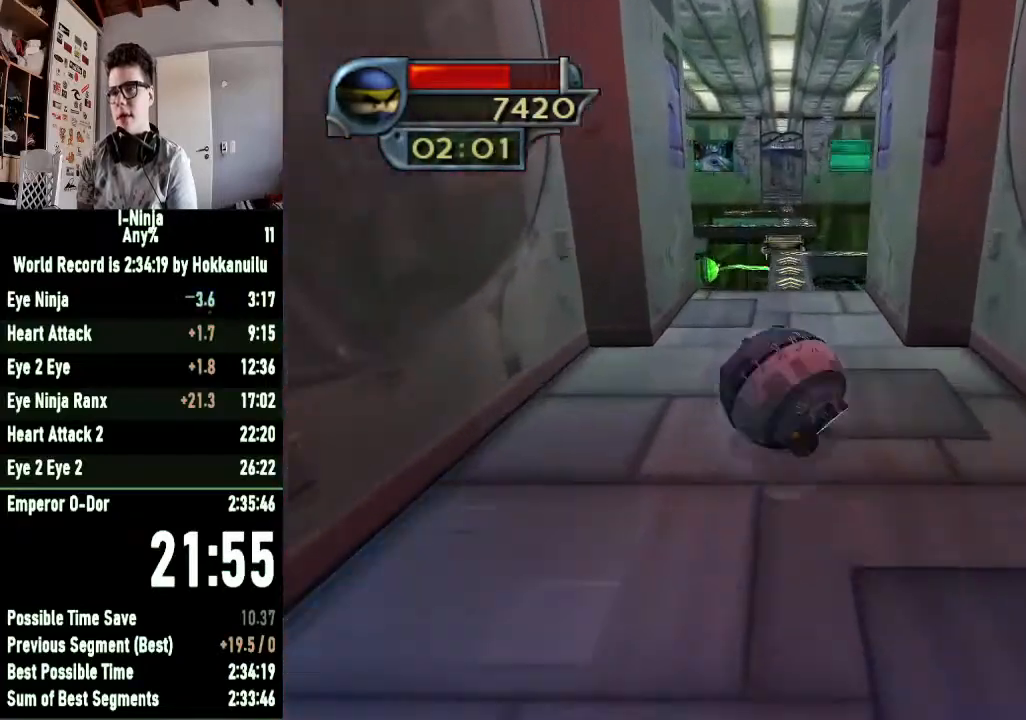
{"buttons": [], "left_stick": "center", "right_stick": "center", "events": []}
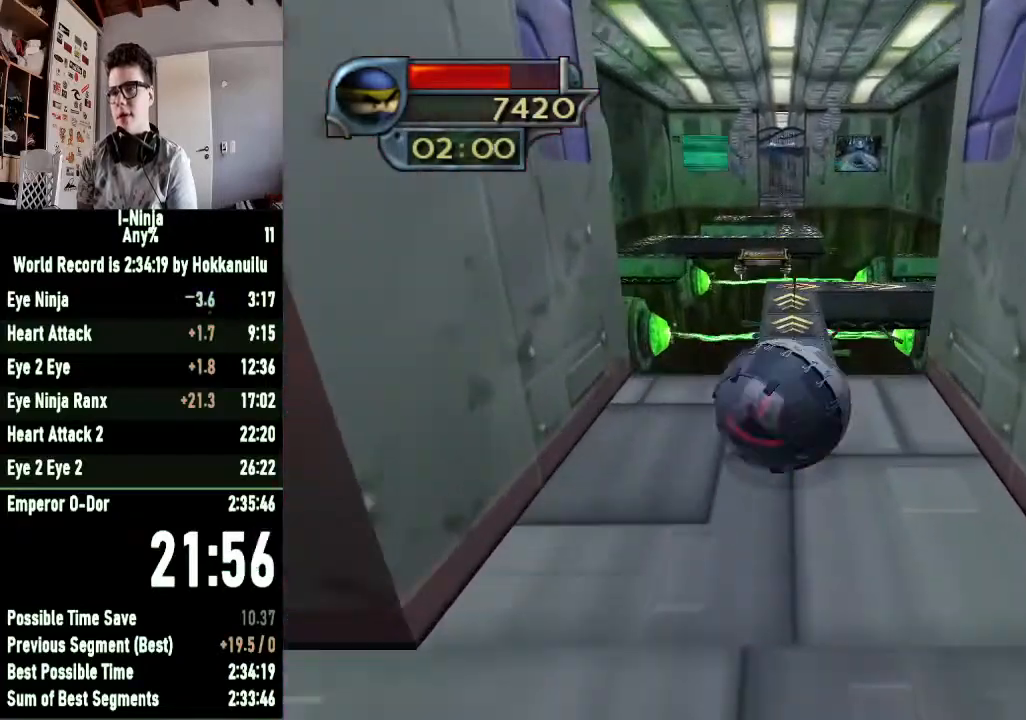
{"buttons": [], "left_stick": "center", "right_stick": "center", "events": []}